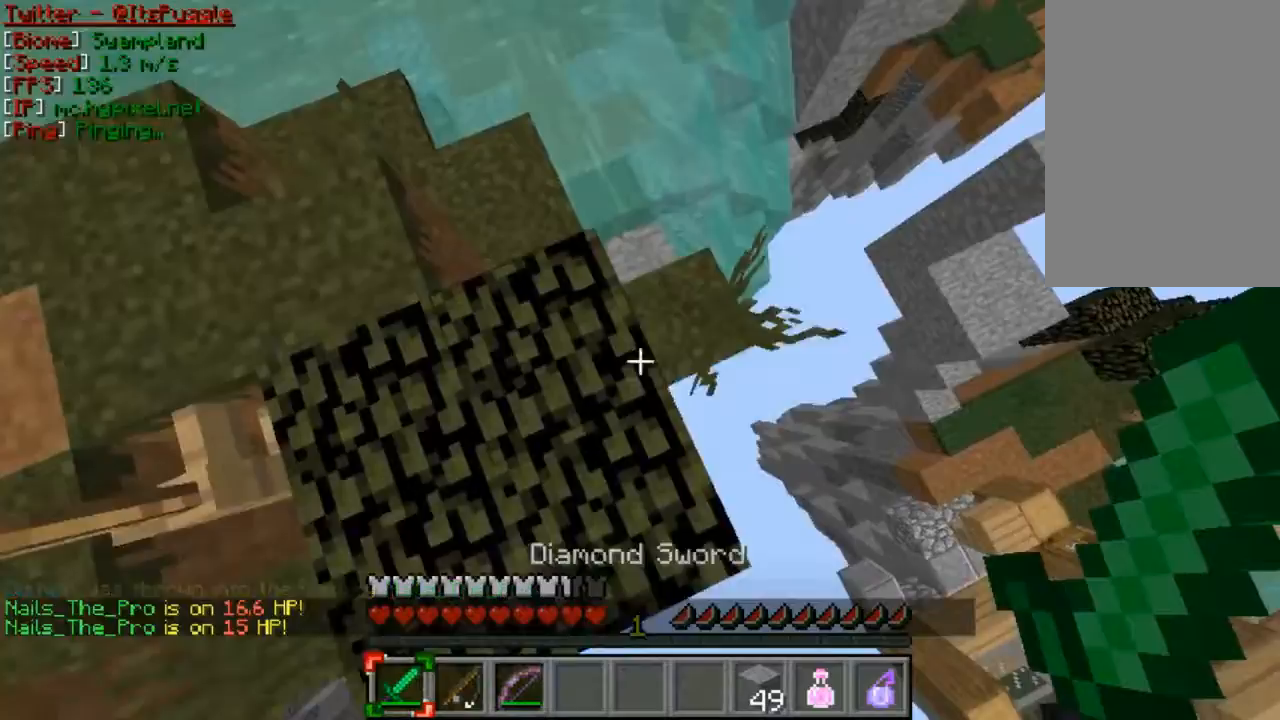
Gameplay with keyboard and mouse; each line is a JSON object with the keys and mouse buttons held at the frame after it. "events" lists presses ("down") and releases ("up") of "a", "d", "s", "w", "mouse_left" and "mouse_right" between this image and that frame as [ms after this image, input, new state], when the widget could be followed in between. "mouse_left", "mouse_right" = the "left", "right" buttons of the "mouse" list. No other keys are recorded. Fast repeated clicks can show as one long hold. Mouse movement is not recorded.
{"keys": [], "mouse": [], "events": [[33, "a", "up"], [67, "a", "down"], [367, "a", "up"], [467, "w", "up"]]}
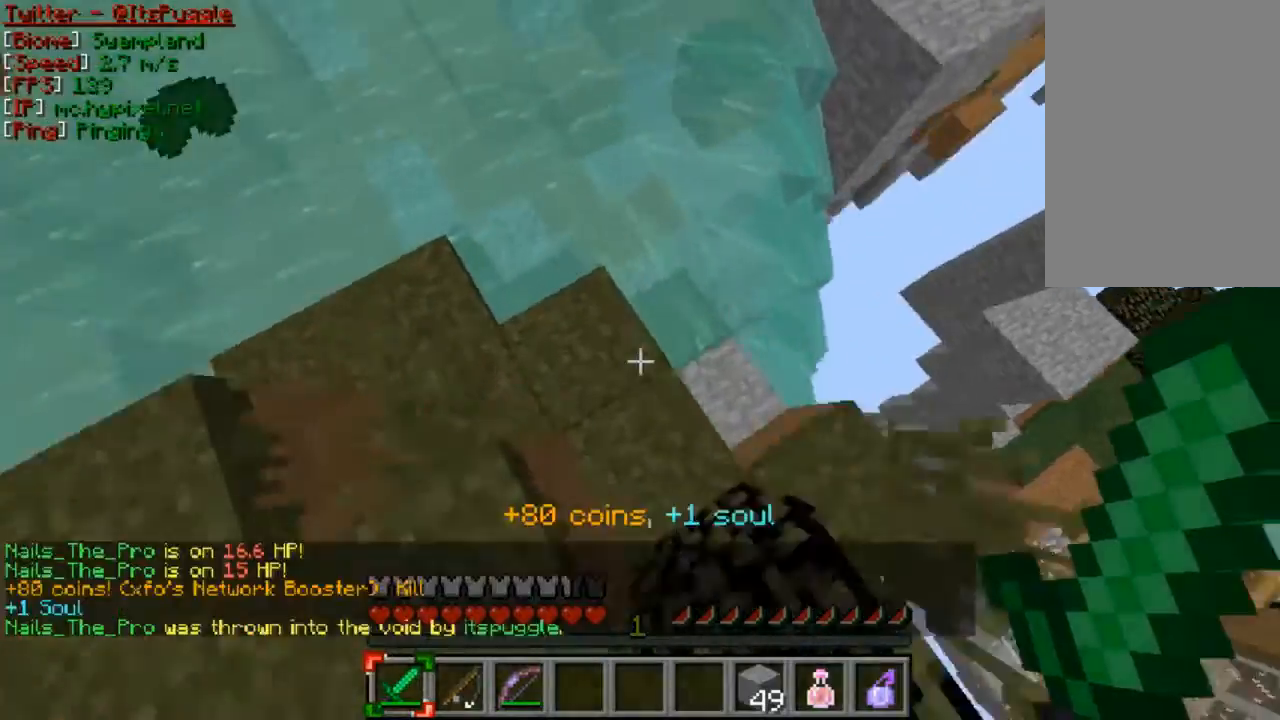
{"keys": ["a"], "mouse": [], "events": [[167, "d", "down"], [267, "d", "up"], [433, "a", "down"]]}
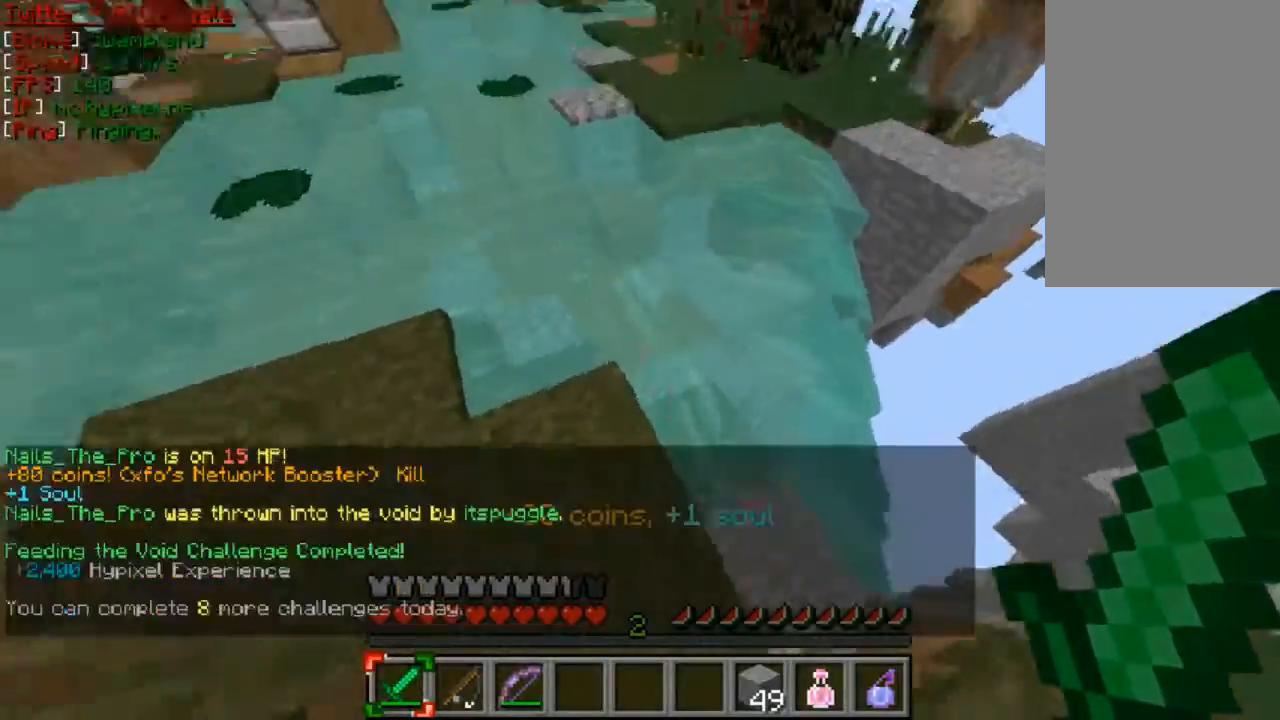
{"keys": ["w"], "mouse": [], "events": [[67, "a", "up"], [267, "w", "down"], [367, "w", "up"], [433, "w", "down"]]}
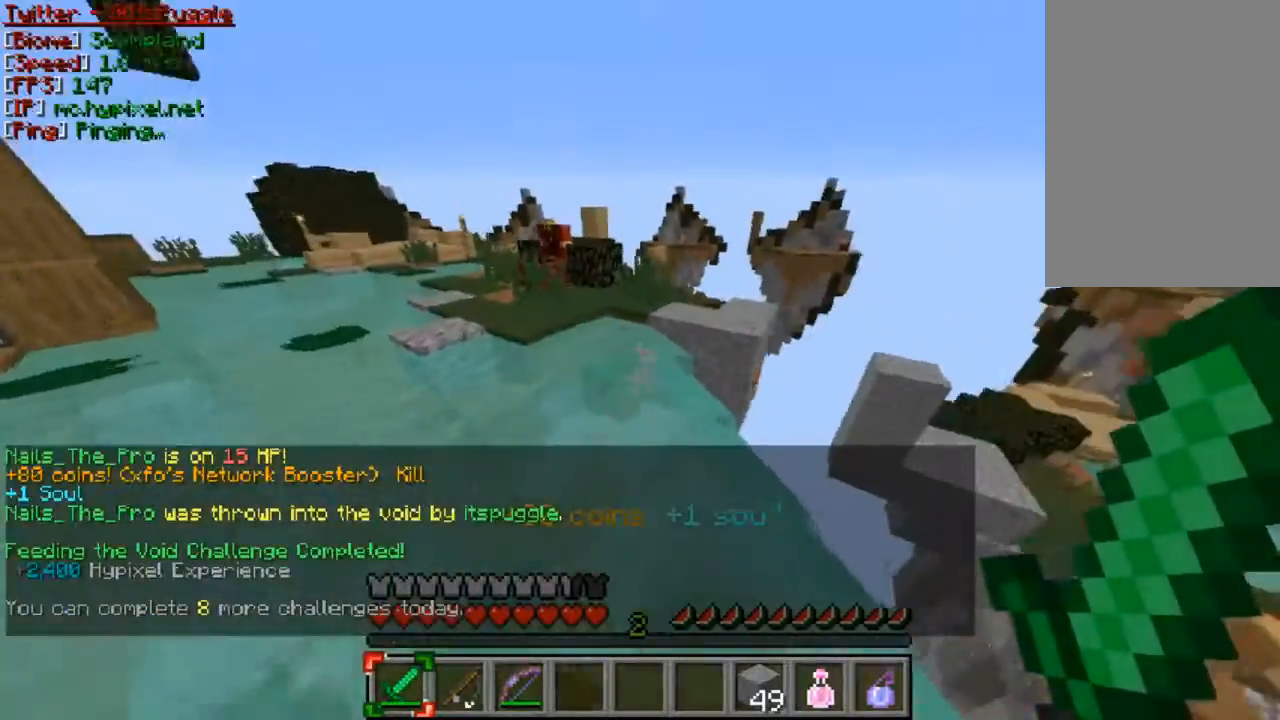
{"keys": ["w"], "mouse": [], "events": []}
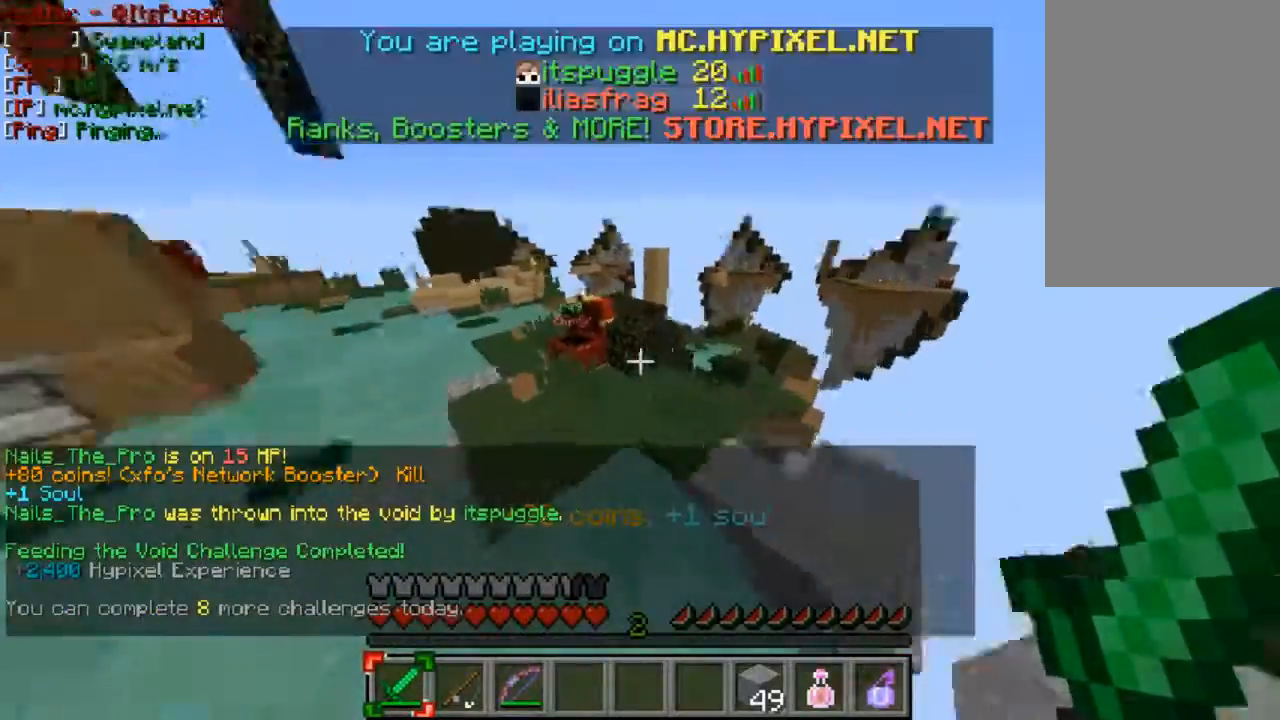
{"keys": ["w"], "mouse": [], "events": []}
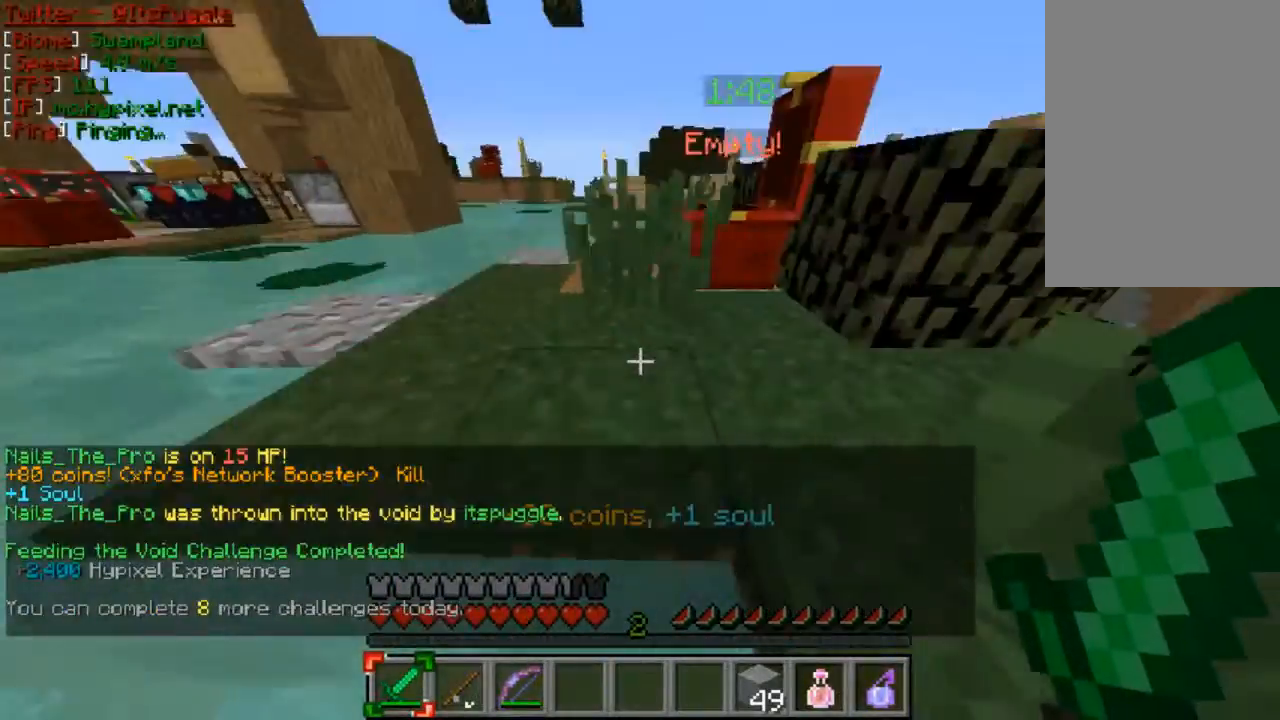
{"keys": ["w"], "mouse": [], "events": []}
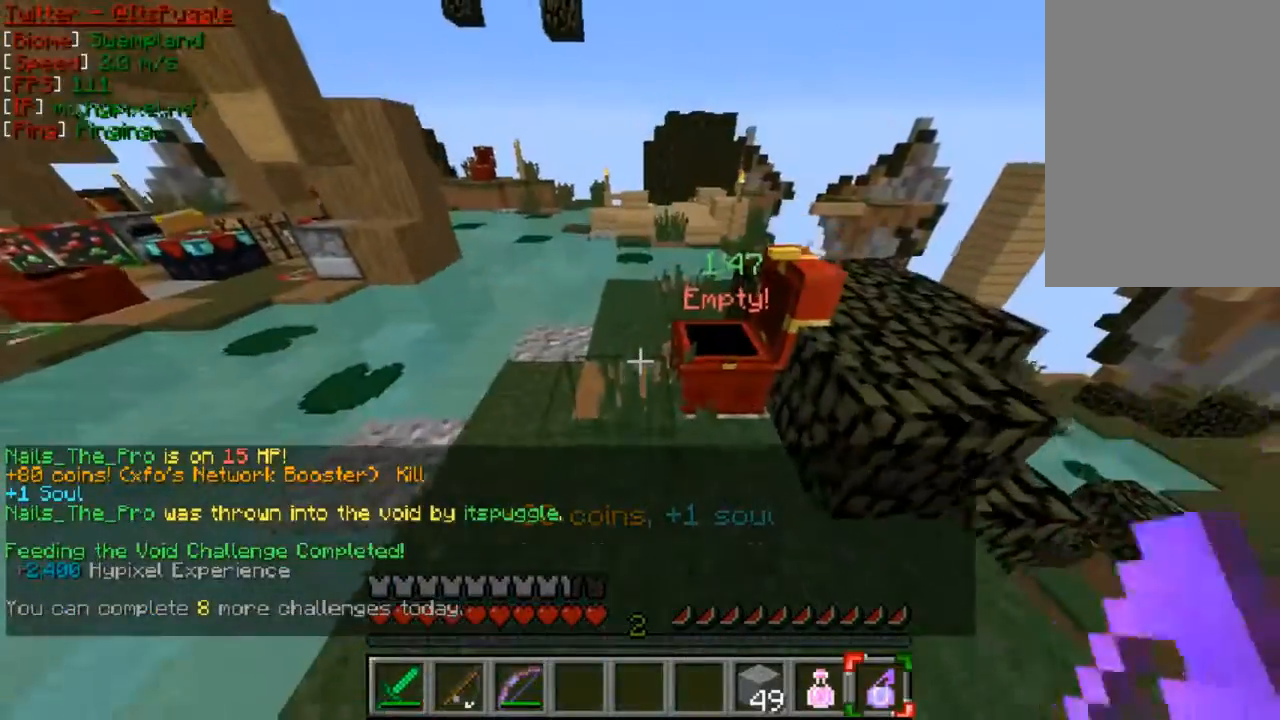
{"keys": ["w"], "mouse": [], "events": [[167, "w", "up"], [333, "w", "down"], [433, "w", "up"], [467, "w", "down"]]}
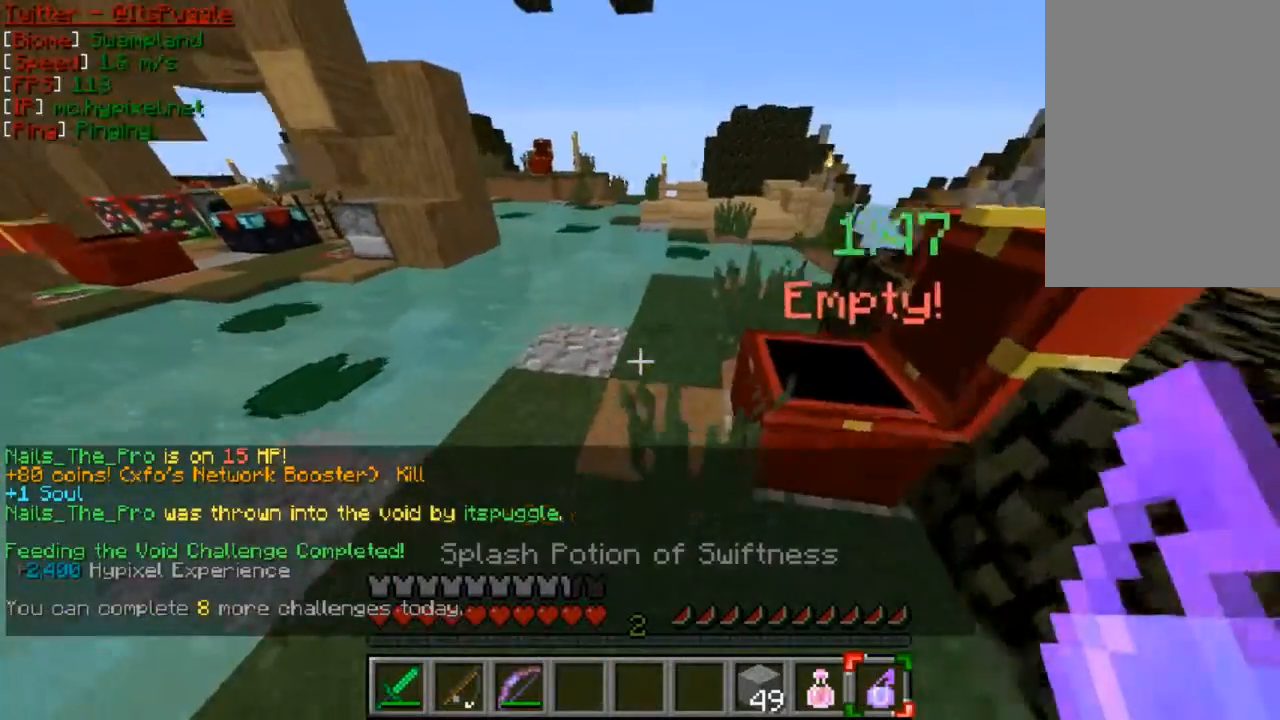
{"keys": ["w"], "mouse": [], "events": []}
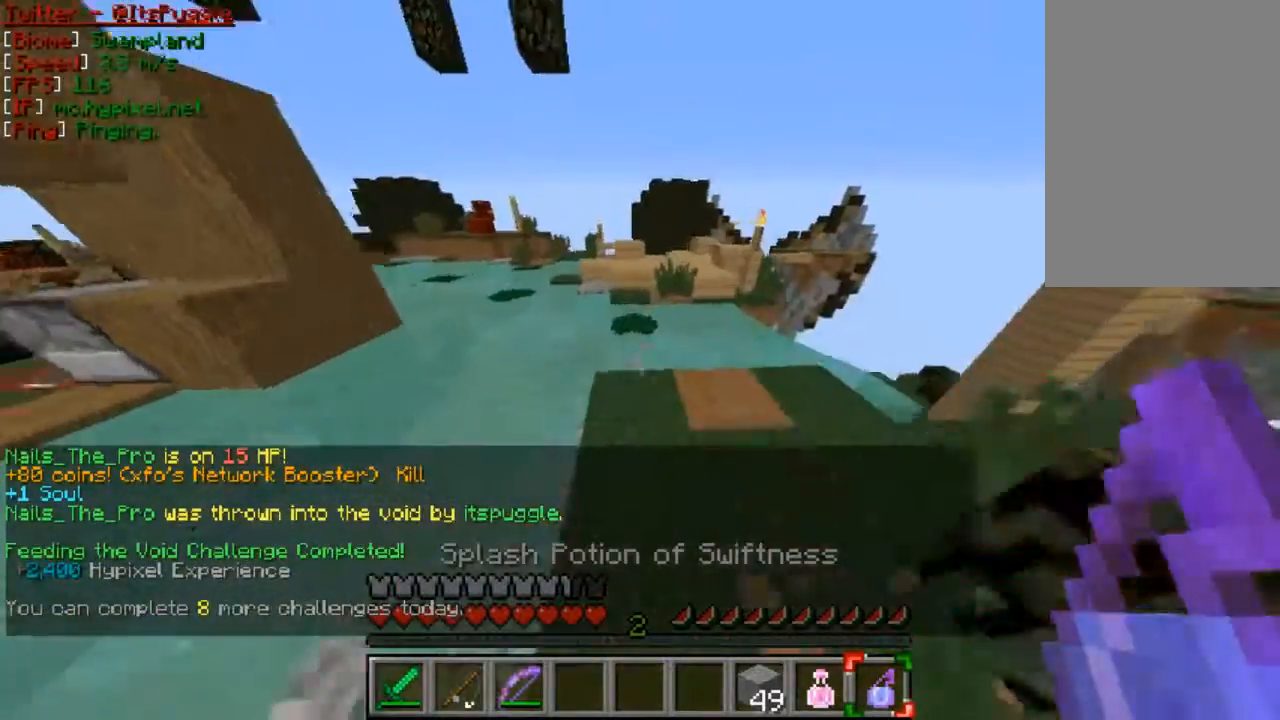
{"keys": ["w"], "mouse": [], "events": []}
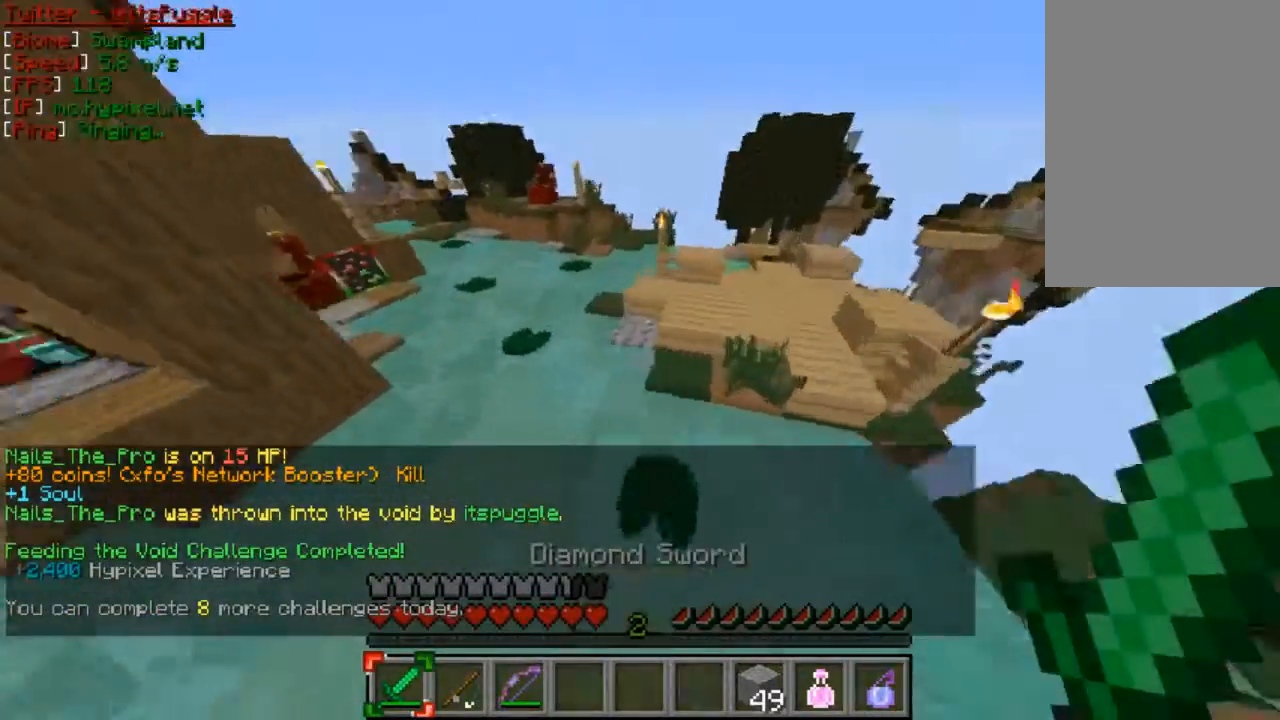
{"keys": ["a", "w"], "mouse": [], "events": [[133, "mouse_left", "down"], [233, "mouse_left", "up"], [333, "mouse_left", "down"], [367, "mouse_left", "up"], [467, "a", "down"]]}
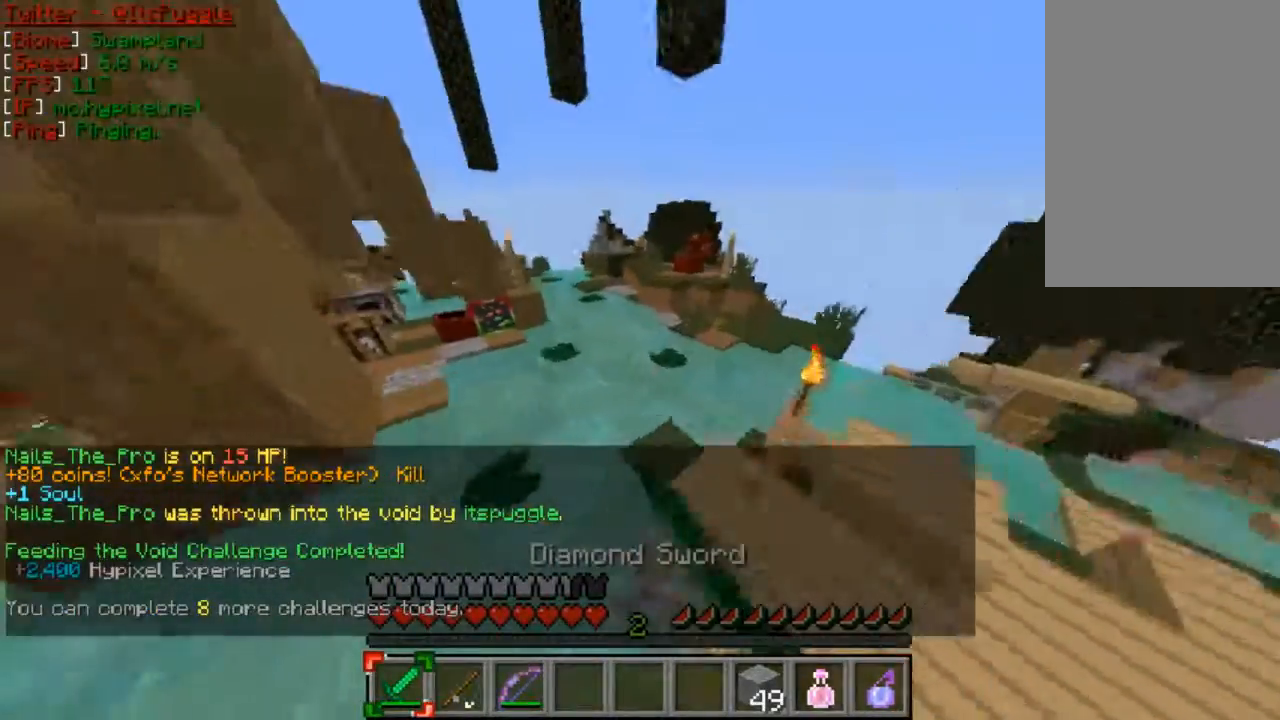
{"keys": ["d"], "mouse": [], "events": [[133, "a", "up"], [333, "w", "up"], [467, "d", "down"]]}
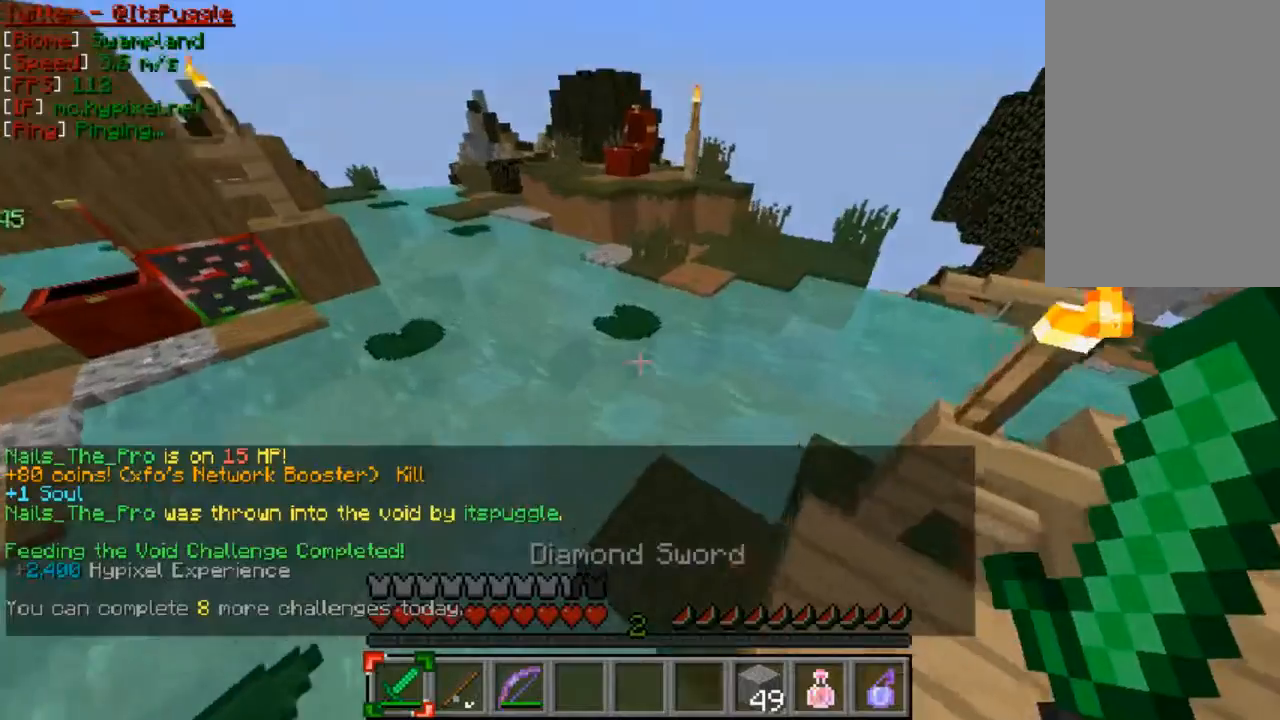
{"keys": ["w"], "mouse": [], "events": [[67, "d", "up"], [433, "w", "down"]]}
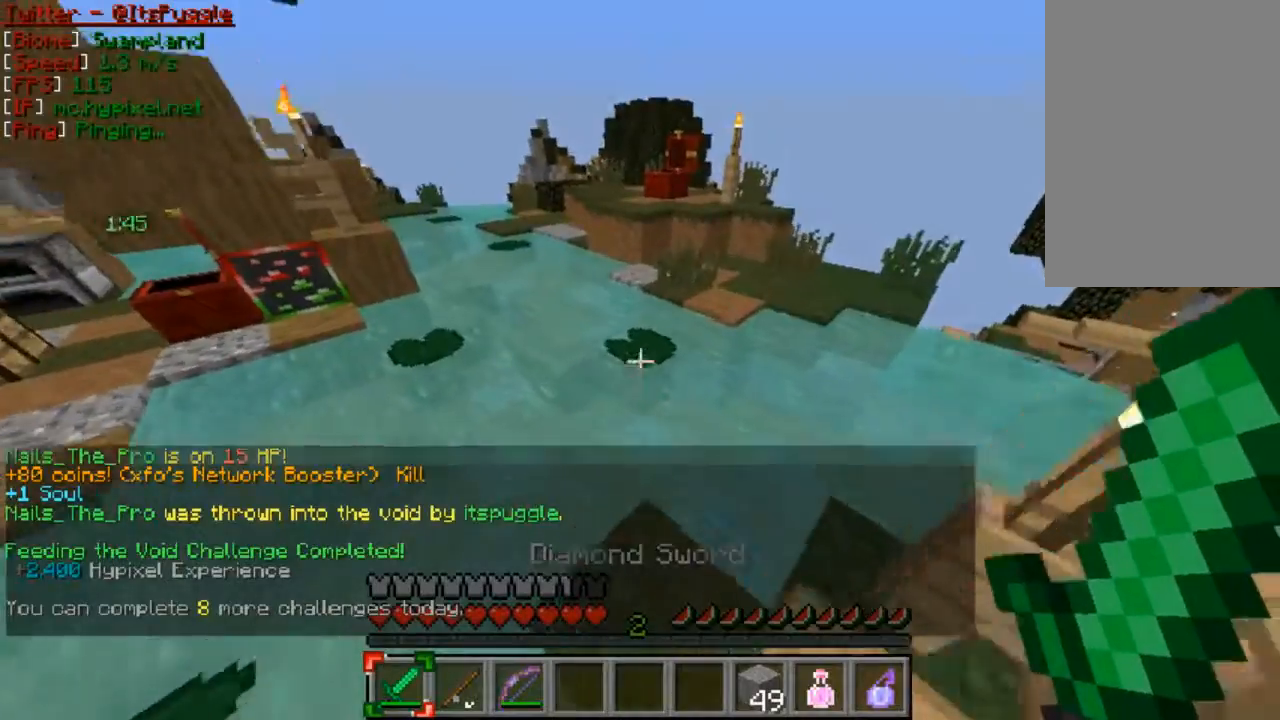
{"keys": ["w"], "mouse": [], "events": [[33, "w", "up"], [67, "w", "down"]]}
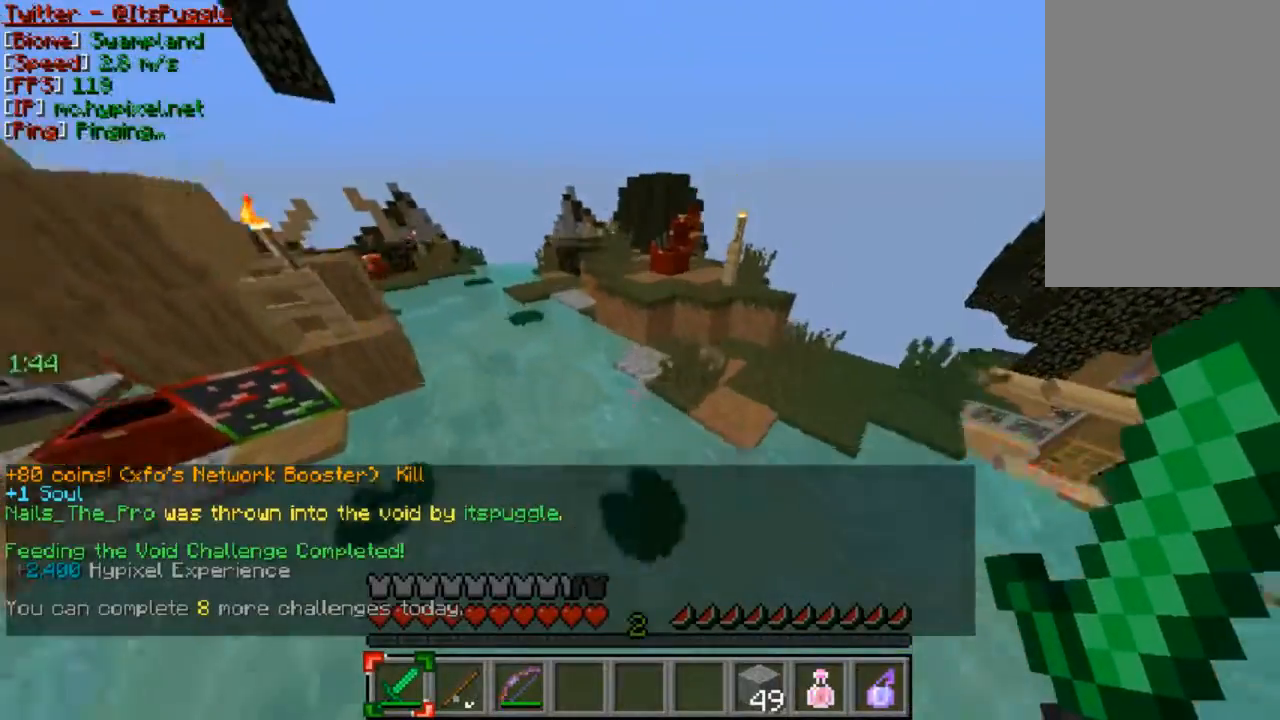
{"keys": ["w"], "mouse": [], "events": [[133, "d", "down"], [267, "d", "up"], [333, "a", "down"], [433, "a", "up"]]}
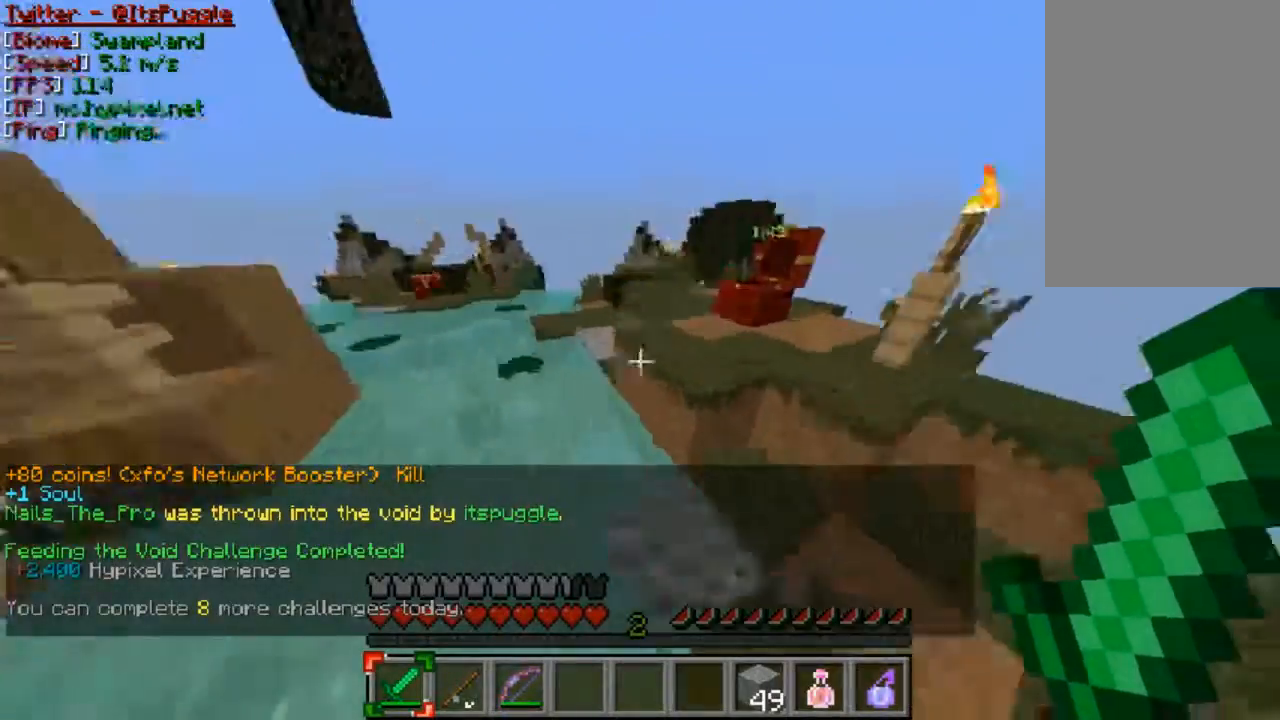
{"keys": ["w"], "mouse": [], "events": [[133, "d", "down"], [333, "d", "up"], [333, "mouse_left", "down"], [467, "mouse_left", "up"]]}
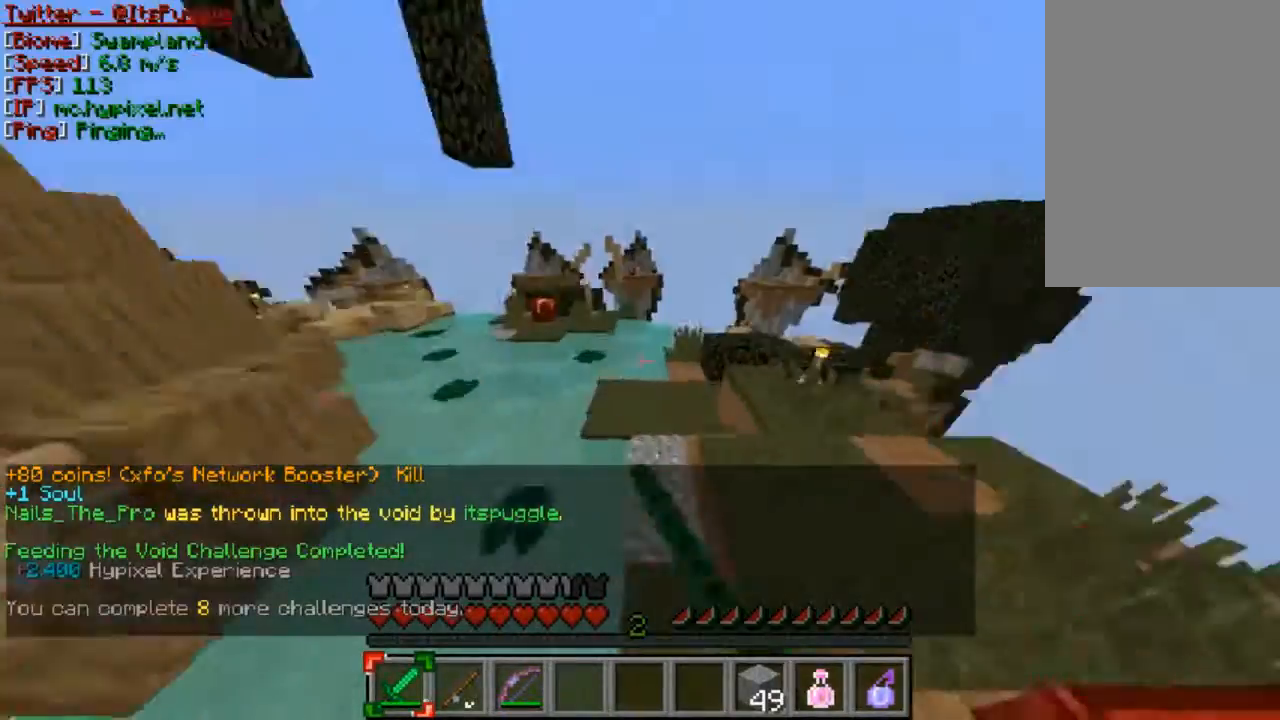
{"keys": [], "mouse": [], "events": [[467, "w", "up"]]}
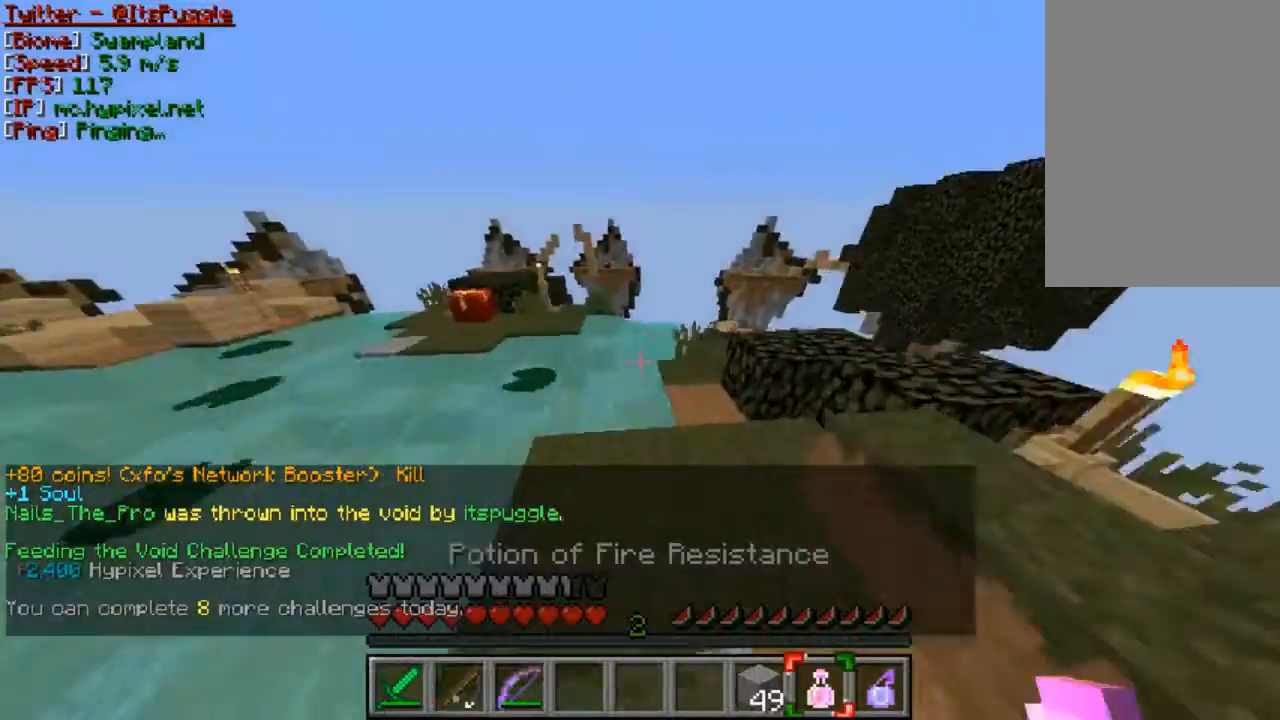
{"keys": ["d", "w"], "mouse": ["right"], "events": [[233, "d", "down"], [367, "w", "down"], [467, "mouse_right", "down"]]}
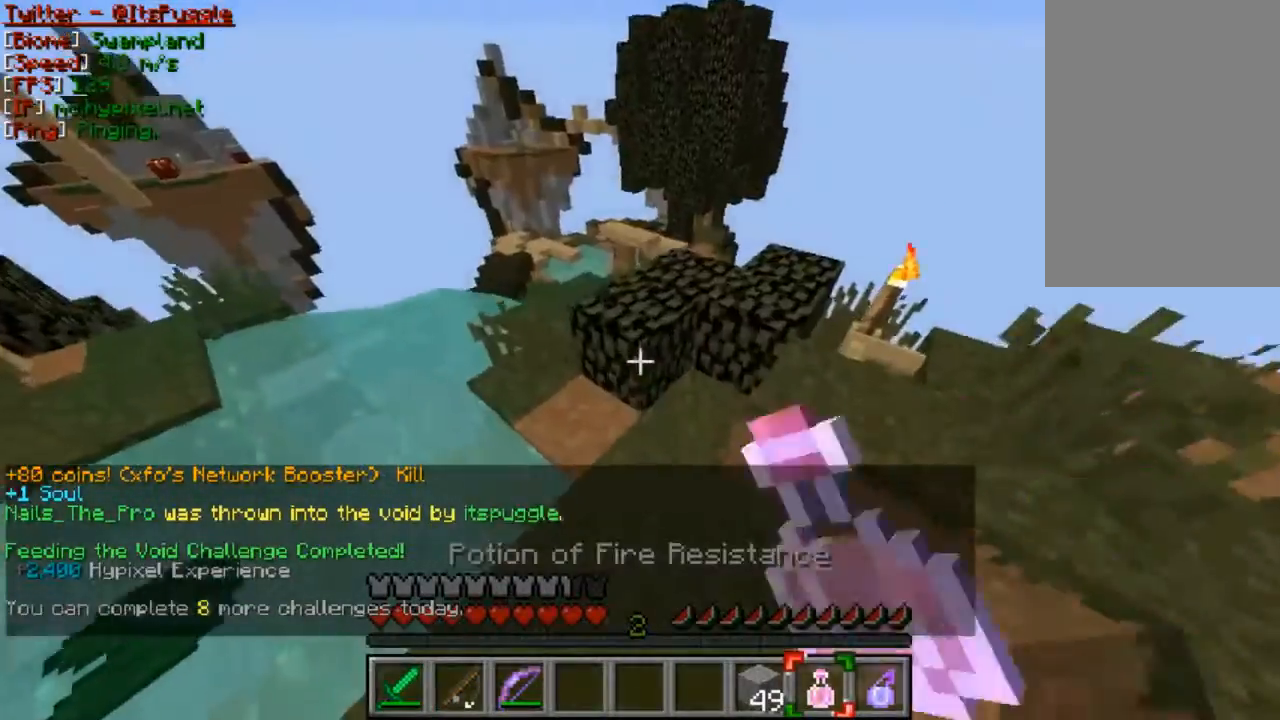
{"keys": ["w"], "mouse": ["left", "right"], "events": [[133, "d", "up"], [167, "mouse_left", "down"]]}
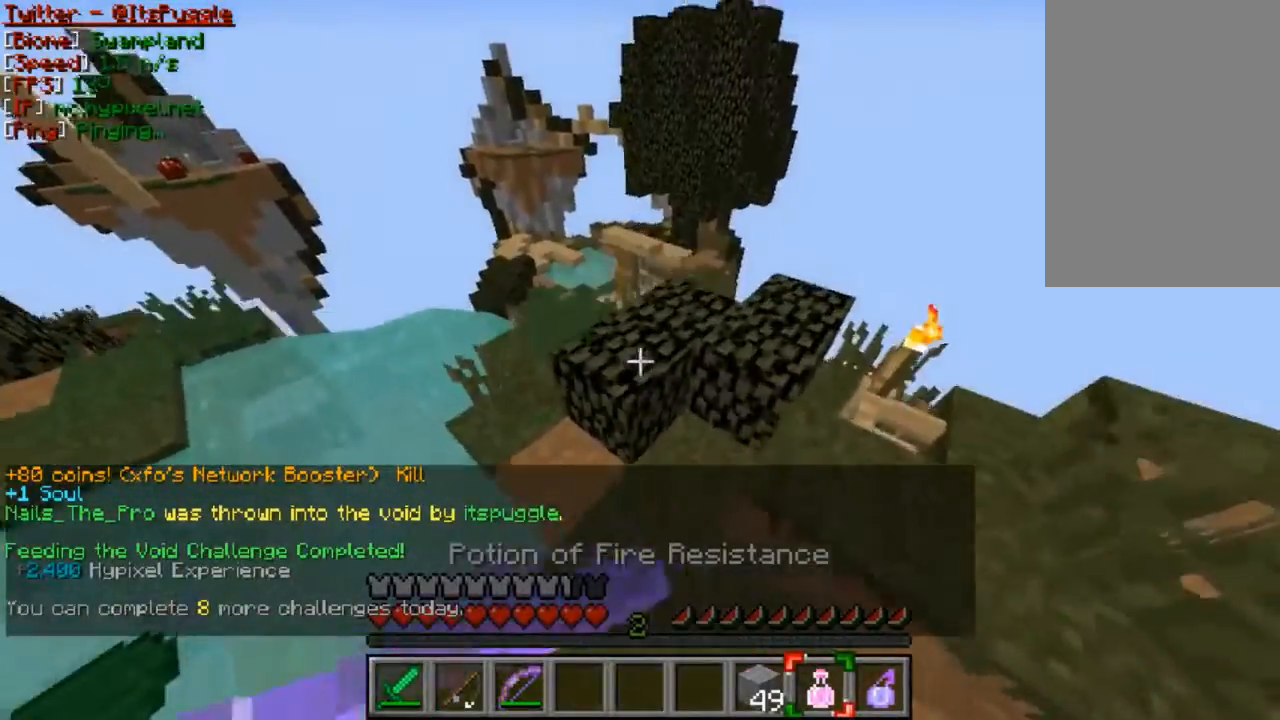
{"keys": [], "mouse": ["left", "right"], "events": [[33, "w", "up"]]}
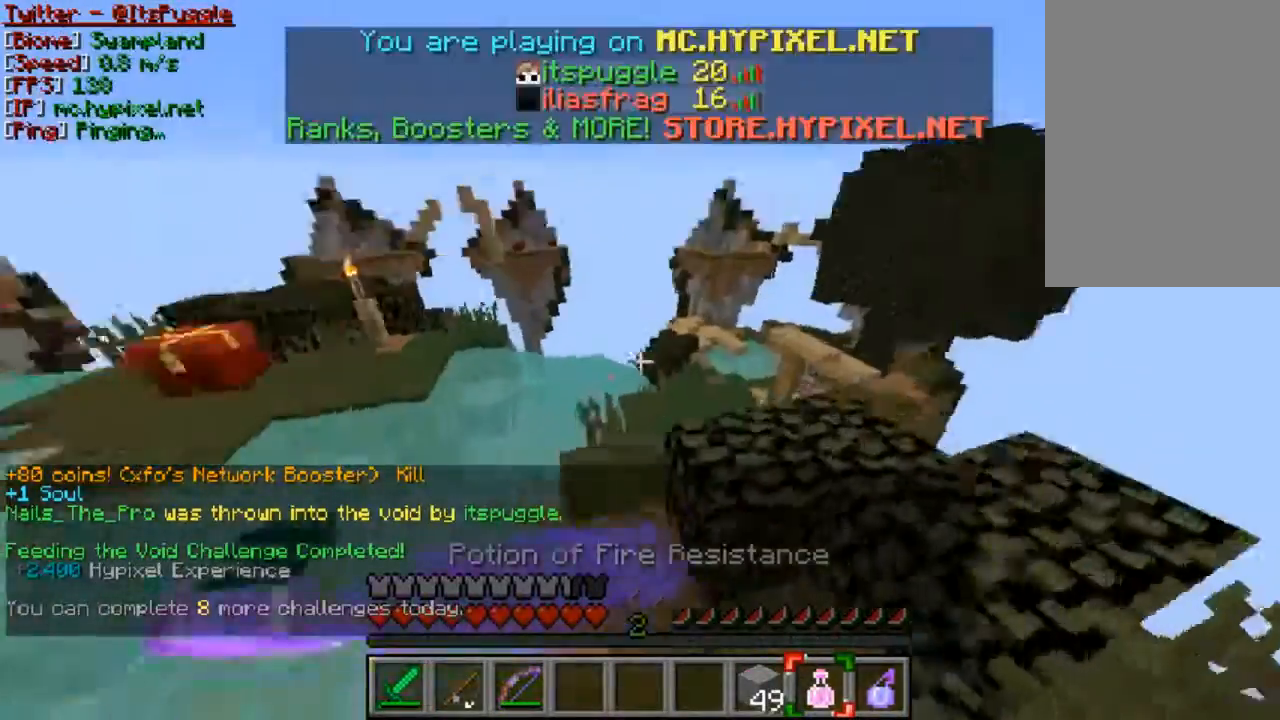
{"keys": [], "mouse": ["left", "right"], "events": []}
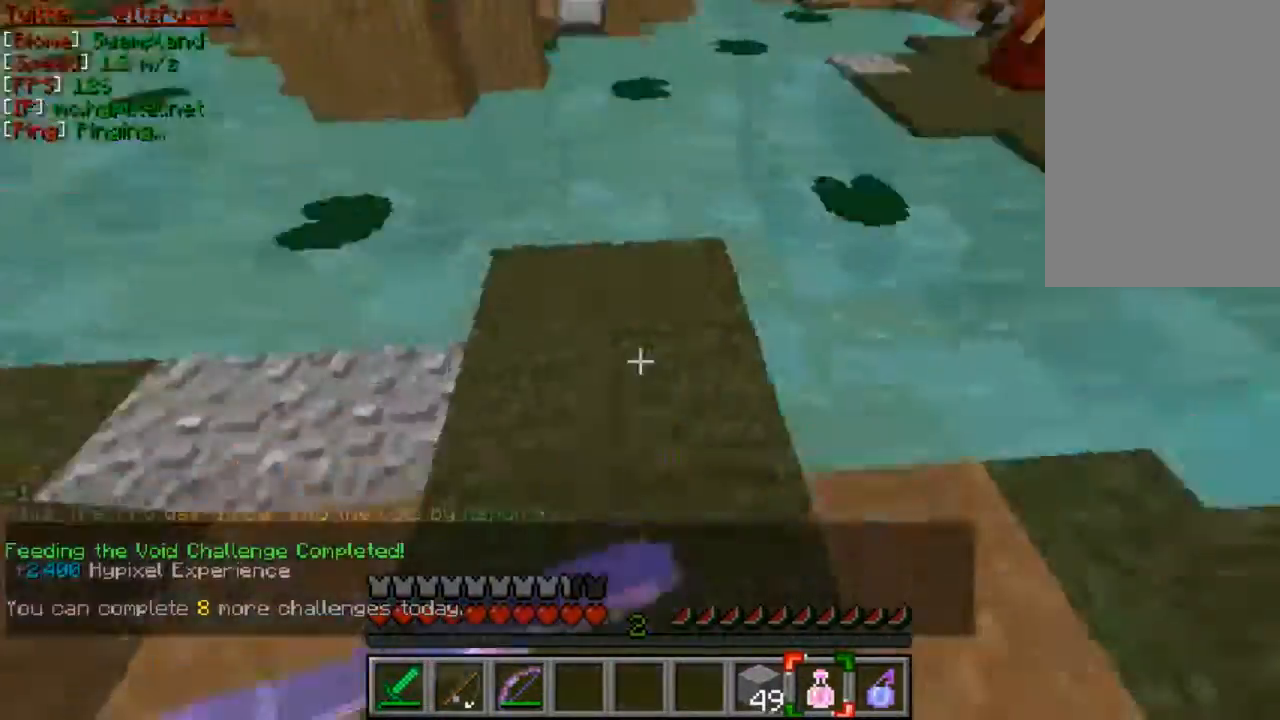
{"keys": [], "mouse": [], "events": [[433, "mouse_left", "up"], [433, "mouse_right", "up"]]}
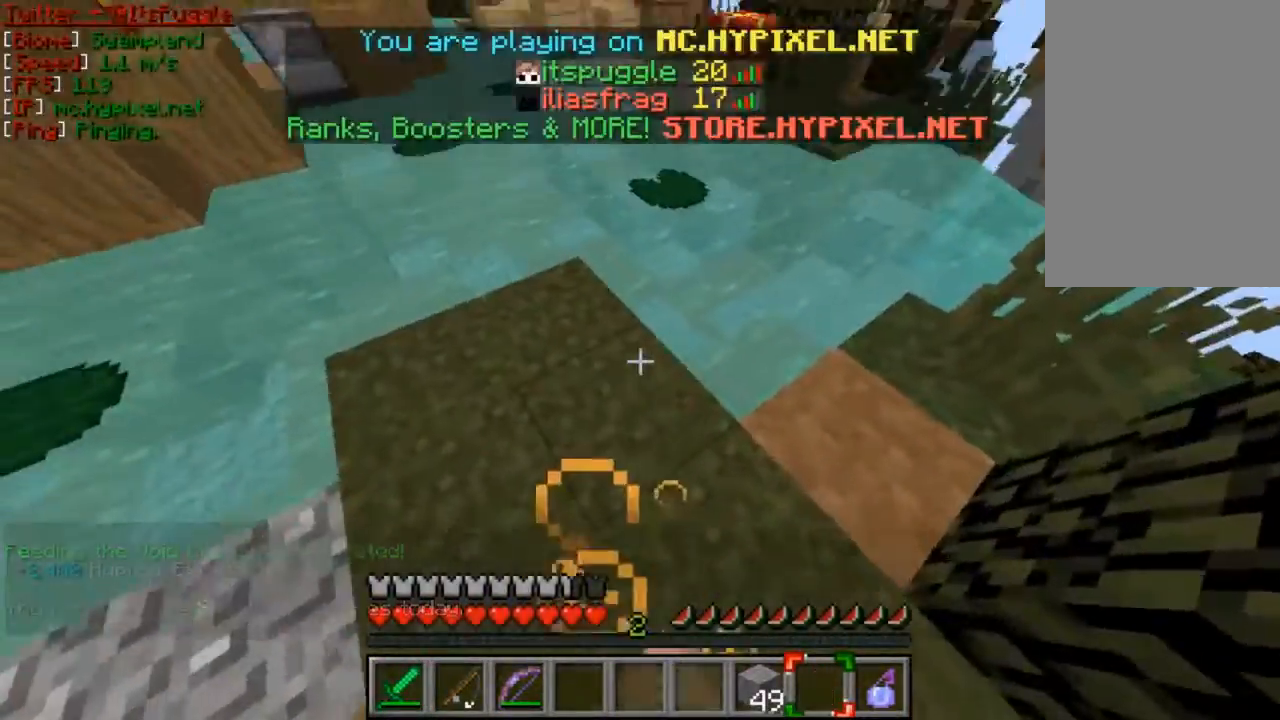
{"keys": ["w"], "mouse": [], "events": [[33, "w", "down"], [133, "w", "up"], [167, "w", "down"]]}
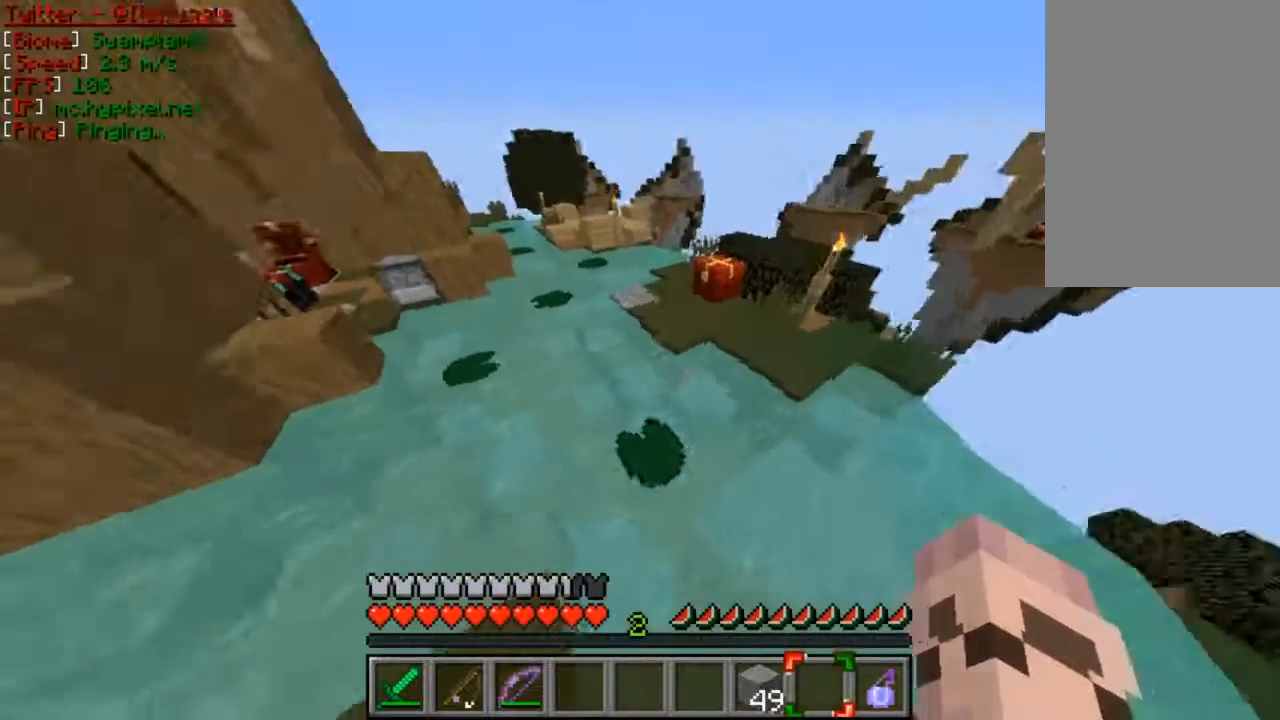
{"keys": ["w"], "mouse": [], "events": []}